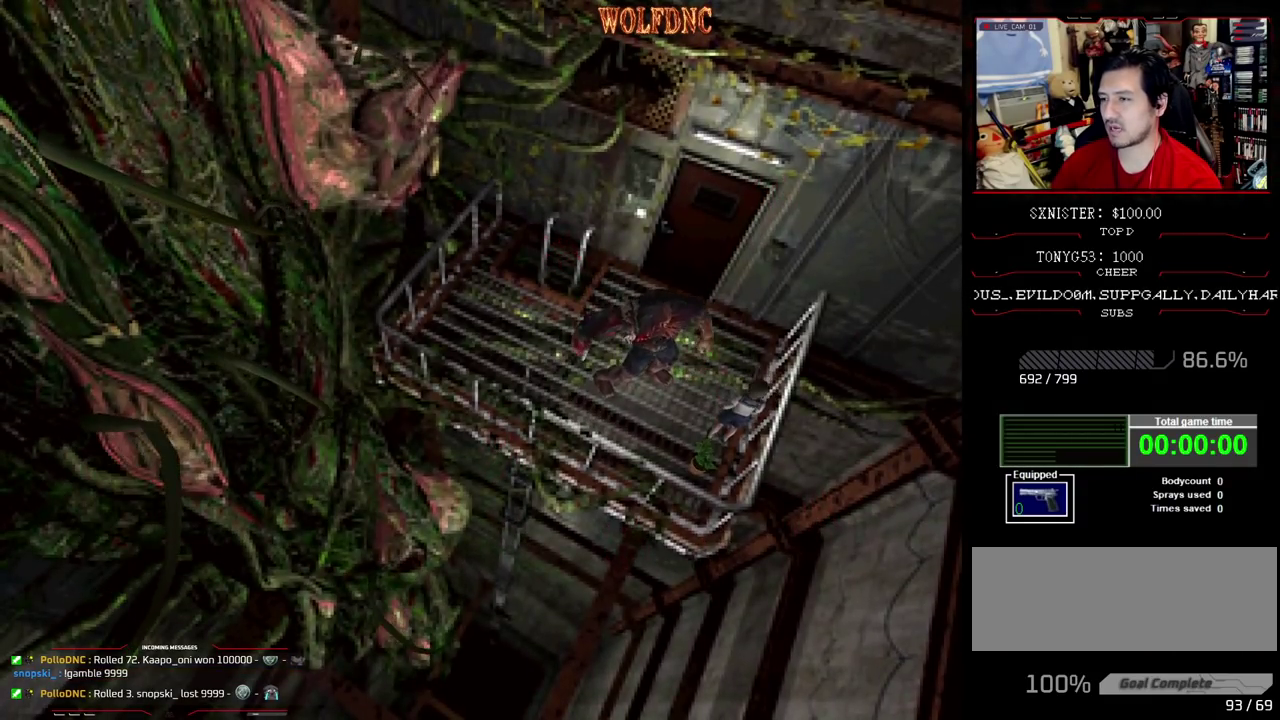
Gameplay with a controller (PlayStation layout); each line is a JSON object with the inputs held at the frame after it. "events" lists button and stick changes between this image and that frame as [ms after this image, input, new state], when the widget could be followed in between. Not read: L3 R3.
{"buttons": ["SQUARE", "DPAD_UP", "DPAD_LEFT"], "events": []}
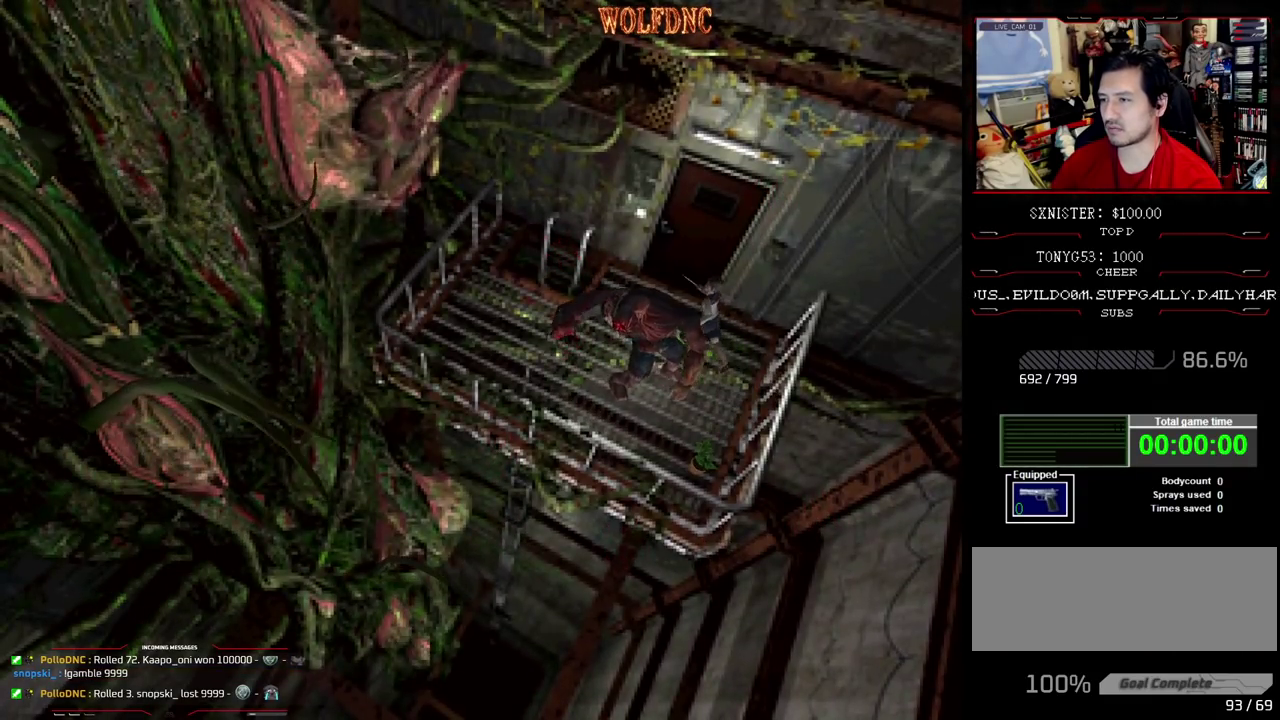
{"buttons": ["SQUARE", "DPAD_UP", "DPAD_LEFT"], "events": []}
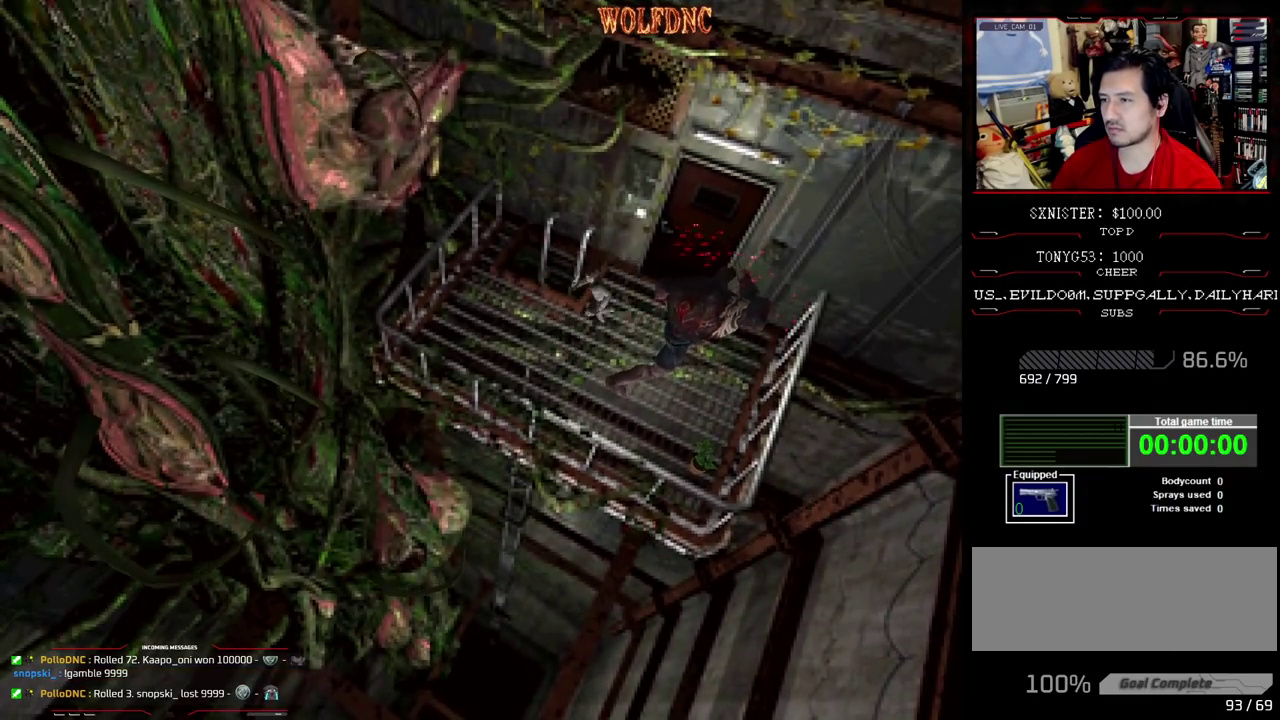
{"buttons": ["DPAD_LEFT"], "events": [[417, "DPAD_UP", "up"], [467, "SQUARE", "up"]]}
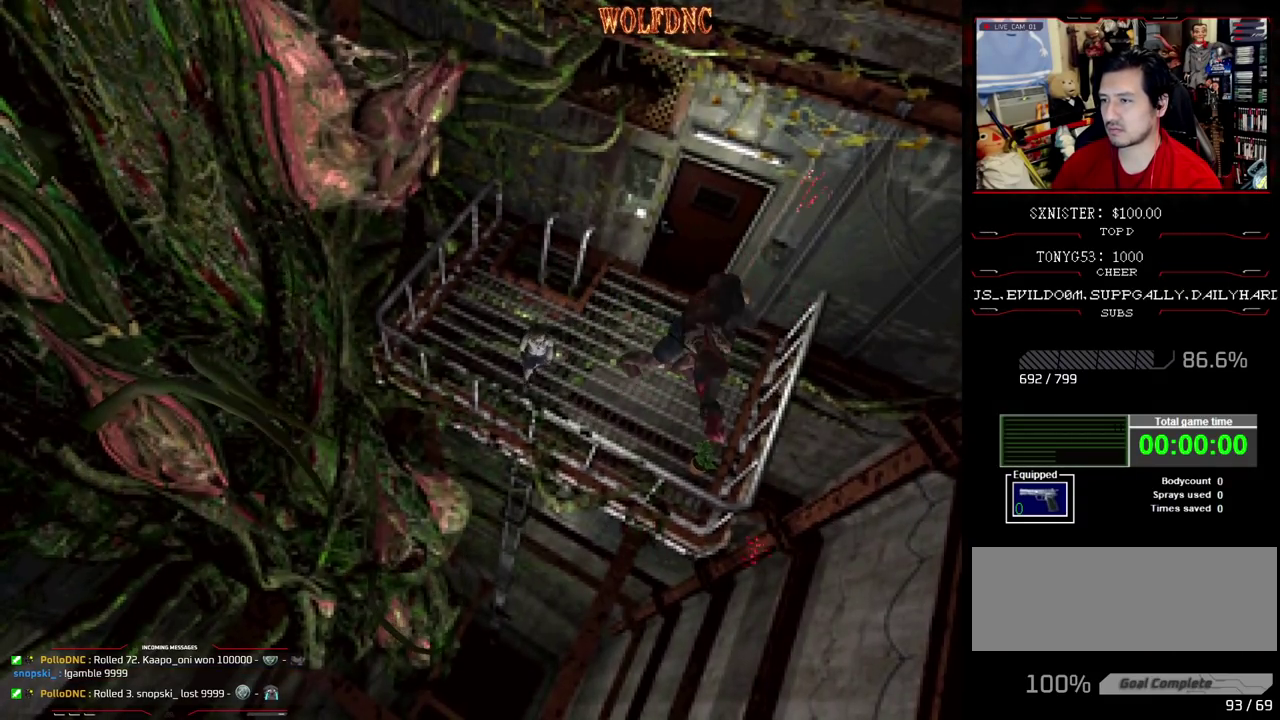
{"buttons": ["SQUARE"], "events": [[200, "DPAD_UP", "down"], [300, "SQUARE", "down"], [333, "DPAD_LEFT", "up"], [467, "DPAD_UP", "up"]]}
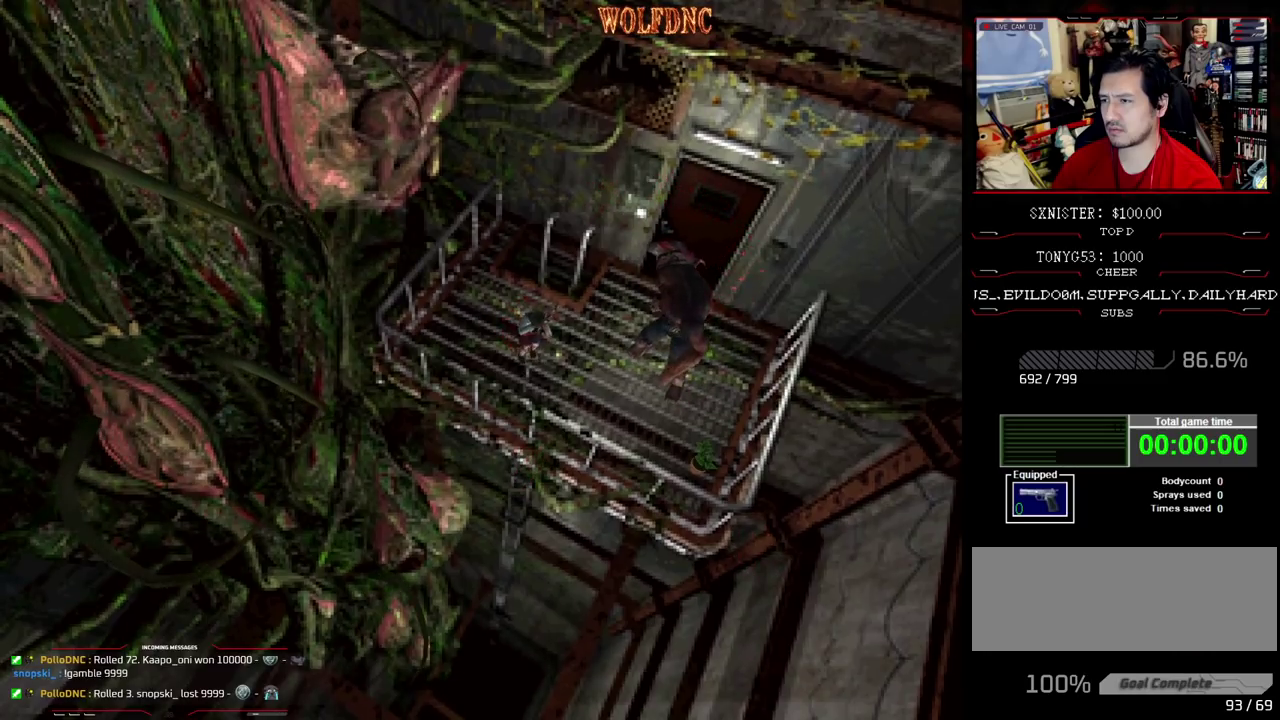
{"buttons": ["DPAD_DOWN", "DPAD_LEFT"], "events": [[17, "SQUARE", "up"], [300, "DPAD_DOWN", "down"], [300, "DPAD_LEFT", "down"]]}
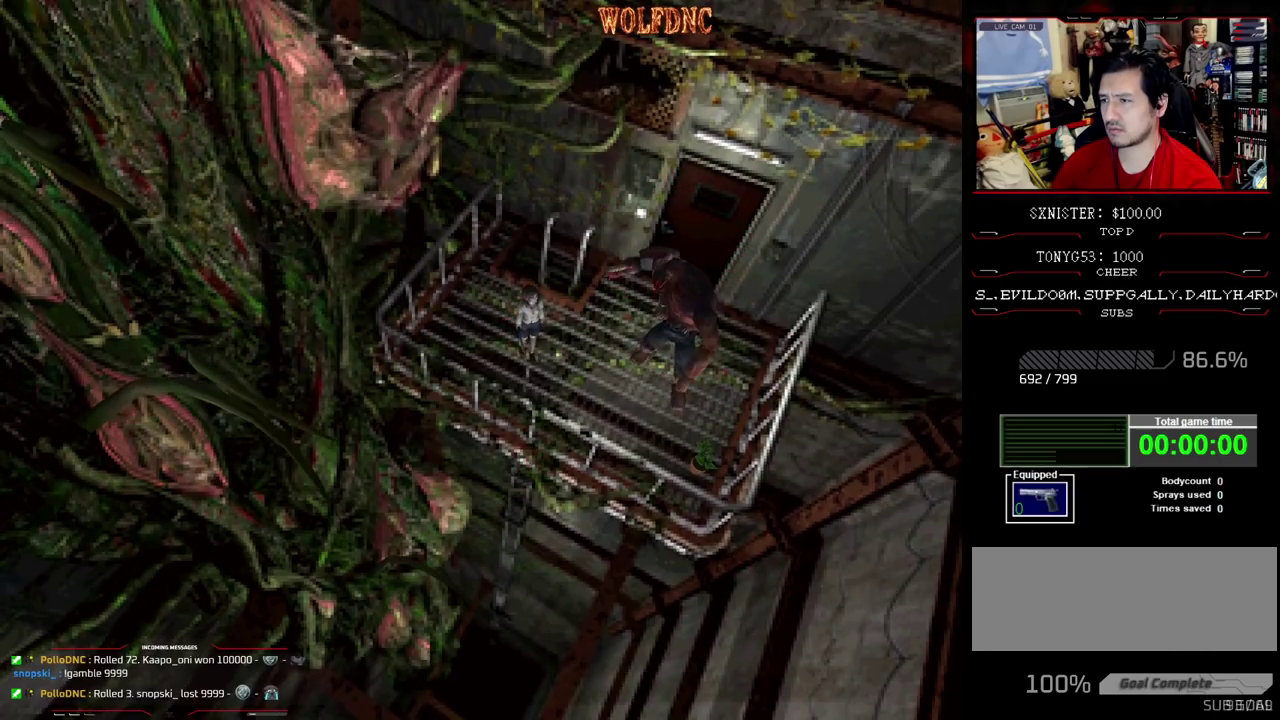
{"buttons": ["SQUARE", "DPAD_UP", "DPAD_RIGHT"], "events": [[33, "DPAD_LEFT", "up"], [83, "DPAD_DOWN", "up"], [183, "DPAD_UP", "down"], [233, "SQUARE", "down"], [467, "DPAD_RIGHT", "down"]]}
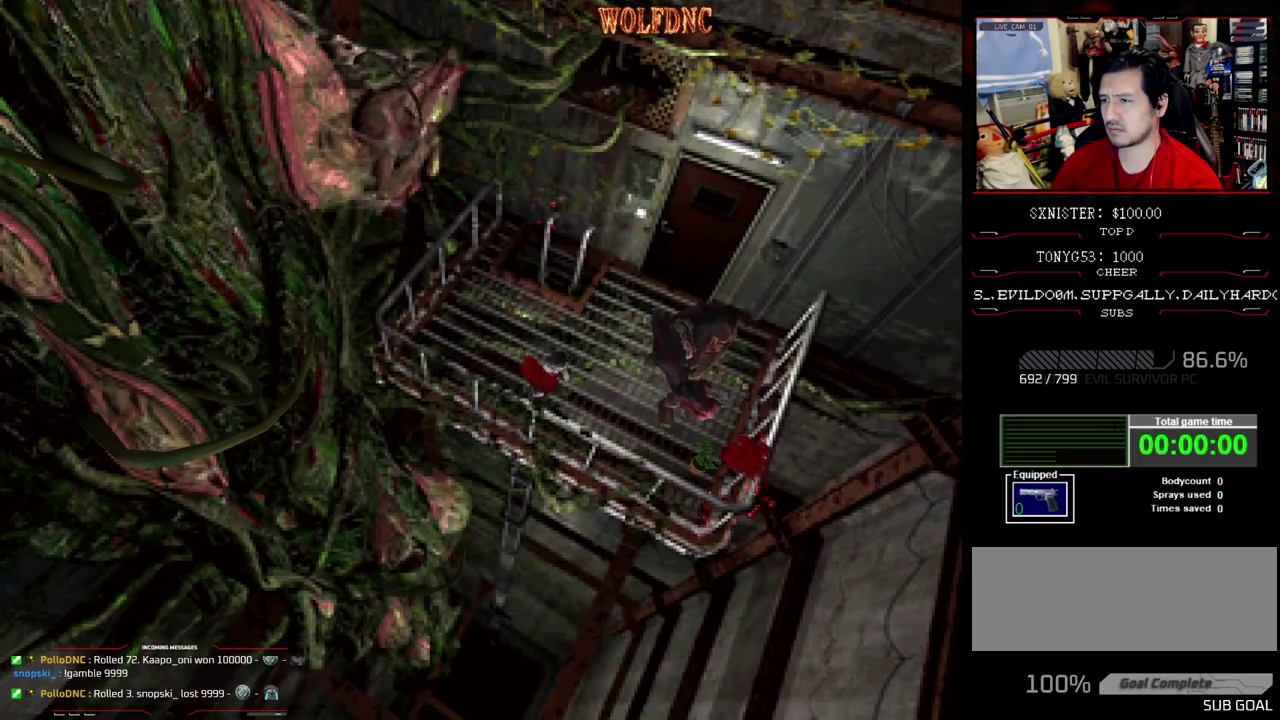
{"buttons": ["DPAD_DOWN"], "events": [[50, "DPAD_RIGHT", "up"], [200, "DPAD_UP", "up"], [250, "SQUARE", "up"], [483, "DPAD_DOWN", "down"]]}
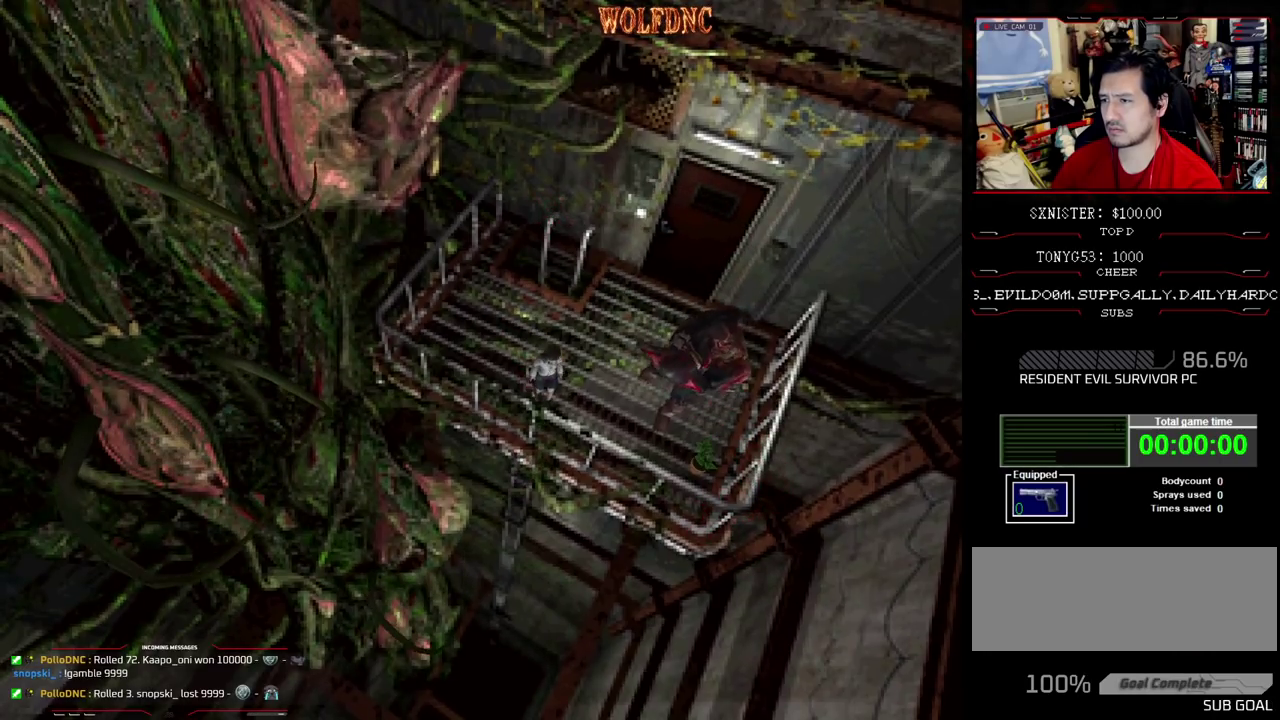
{"buttons": ["DPAD_DOWN"], "events": [[400, "CIRCLE", "down"], [500, "CIRCLE", "up"]]}
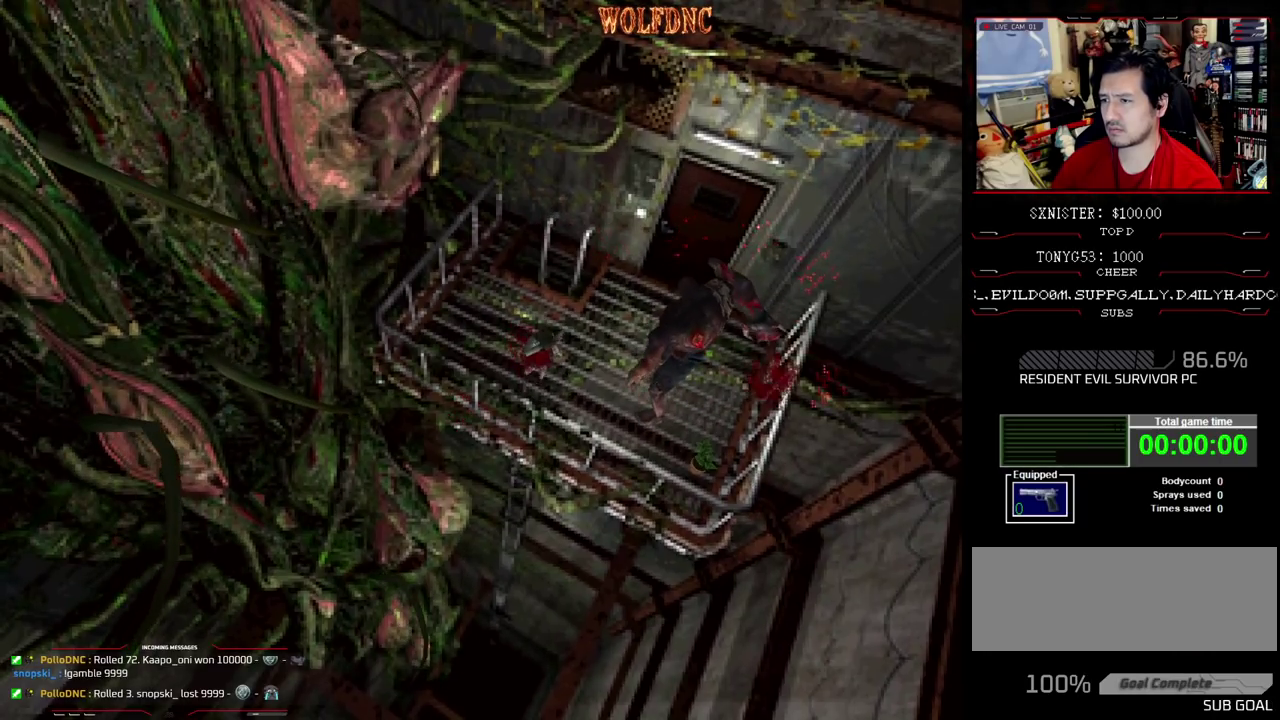
{"buttons": ["DPAD_DOWN"], "events": [[183, "CIRCLE", "down"], [233, "CIRCLE", "up"], [417, "CIRCLE", "down"], [467, "CIRCLE", "up"]]}
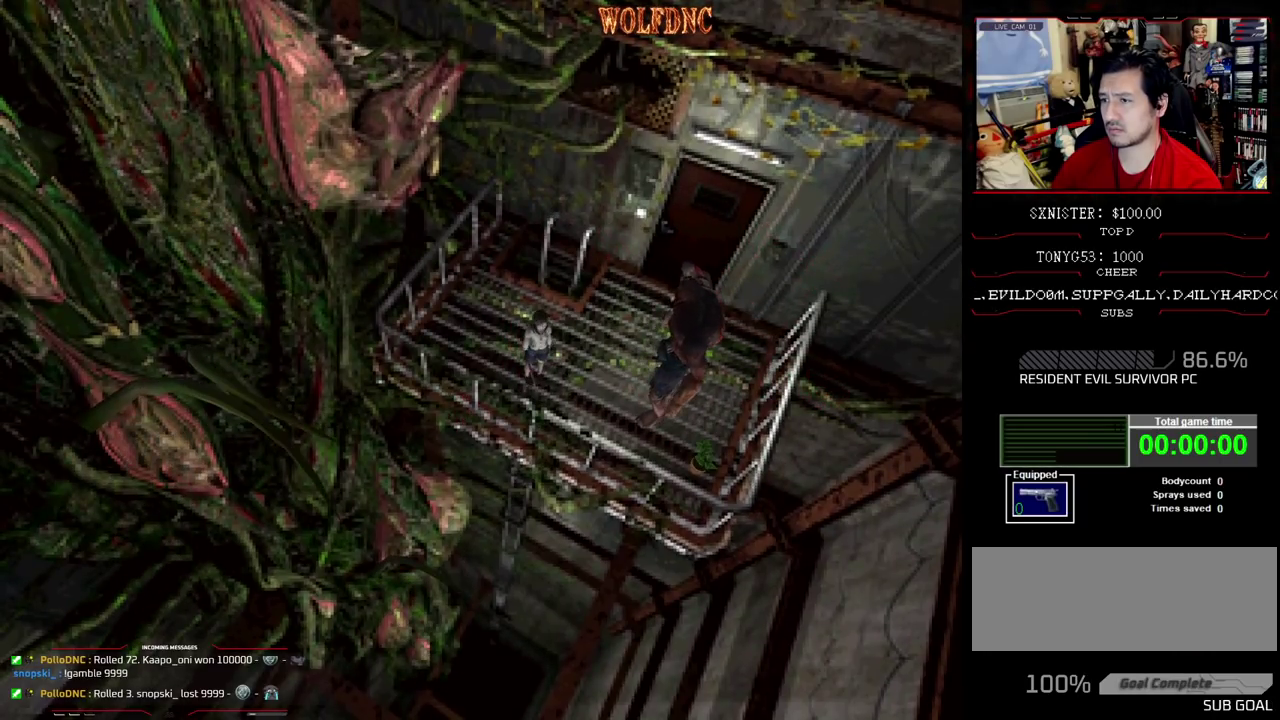
{"buttons": ["DPAD_DOWN"], "events": [[50, "CIRCLE", "down"], [100, "CIRCLE", "up"], [383, "CIRCLE", "down"], [483, "CIRCLE", "up"]]}
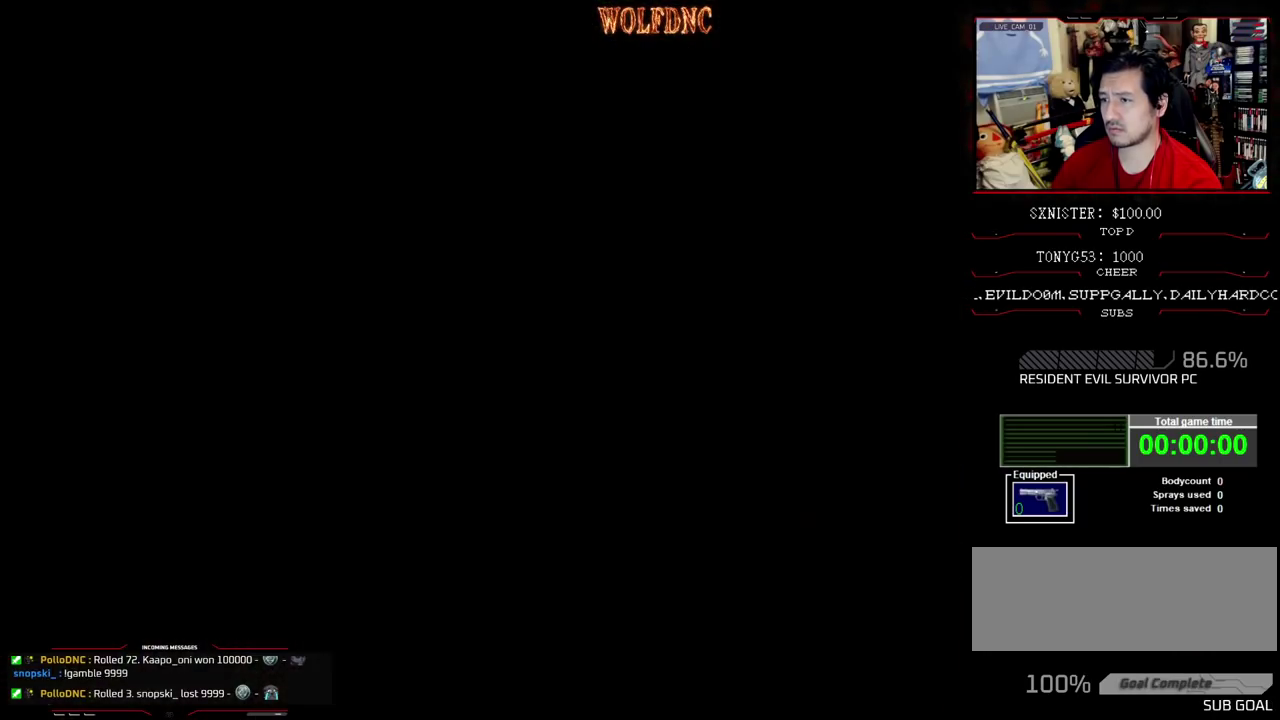
{"buttons": ["CIRCLE"], "events": [[67, "DPAD_DOWN", "up"], [450, "CIRCLE", "down"]]}
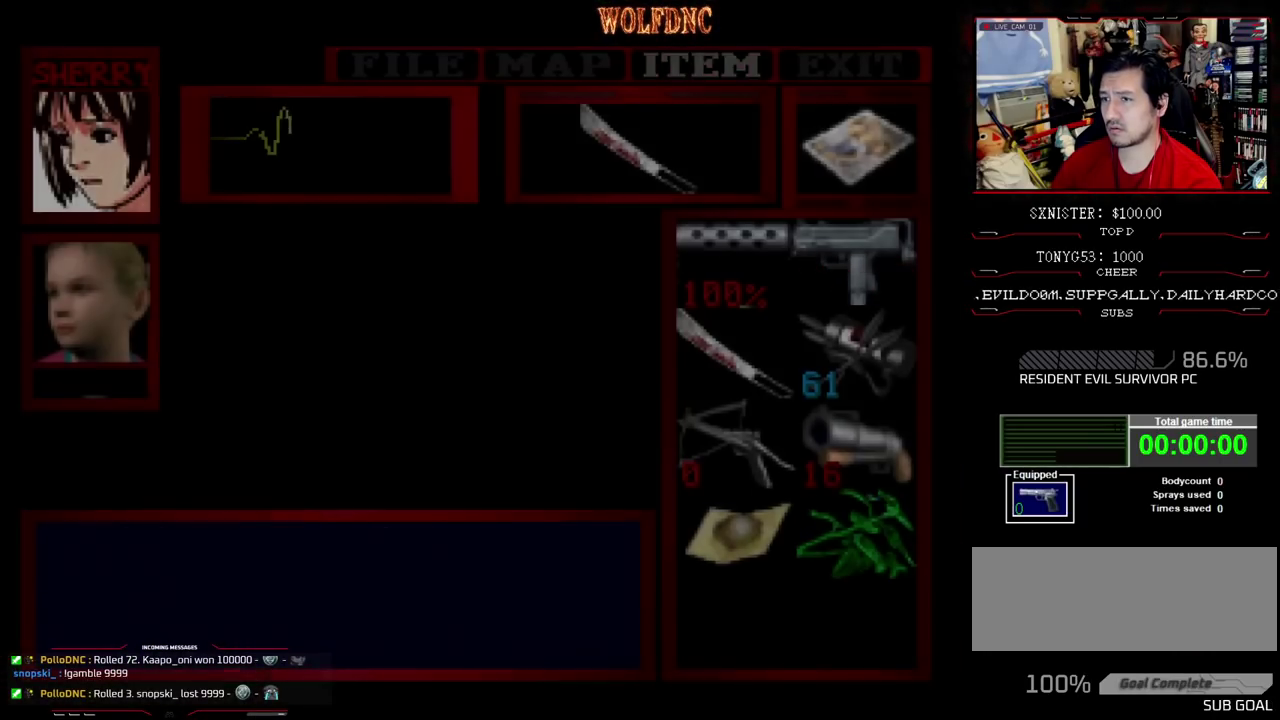
{"buttons": ["SQUARE", "DPAD_RIGHT"], "events": [[50, "CIRCLE", "up"], [183, "DPAD_DOWN", "down"], [283, "SQUARE", "down"], [367, "DPAD_DOWN", "up"], [367, "SQUARE", "up"], [417, "DPAD_RIGHT", "down"], [467, "SQUARE", "down"]]}
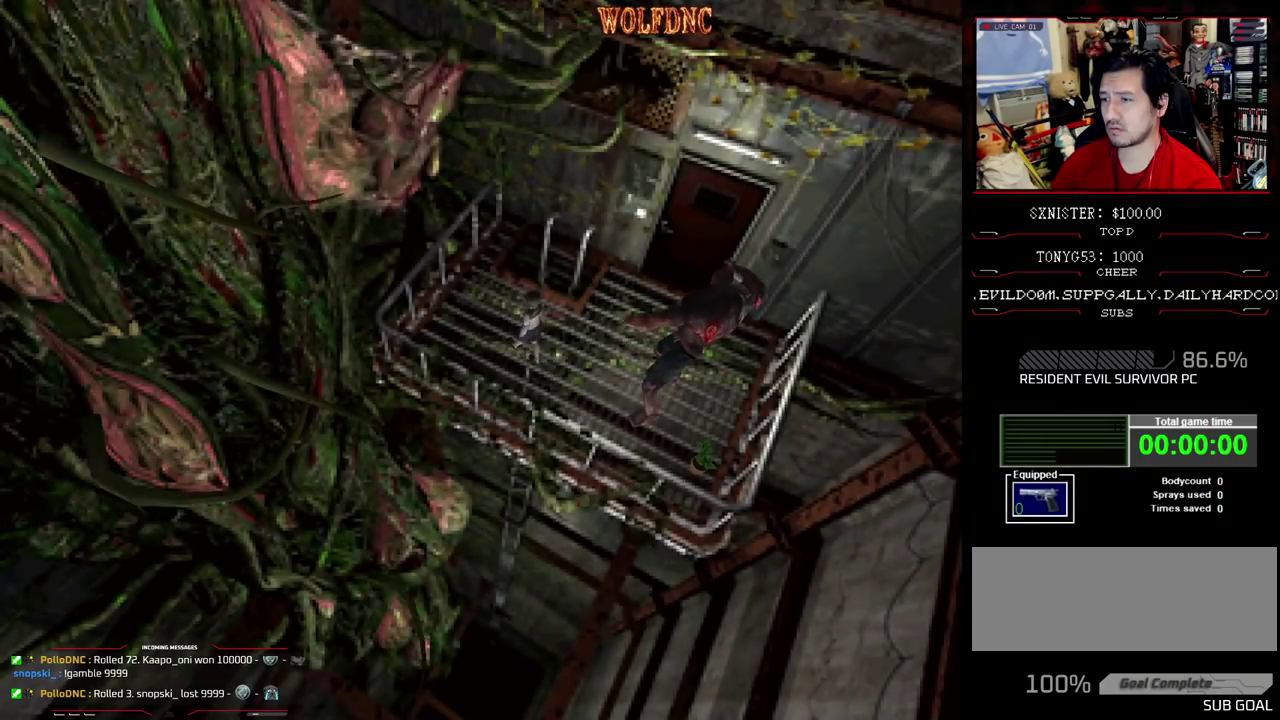
{"buttons": ["SQUARE", "DPAD_UP", "DPAD_RIGHT"], "events": [[17, "DPAD_UP", "down"]]}
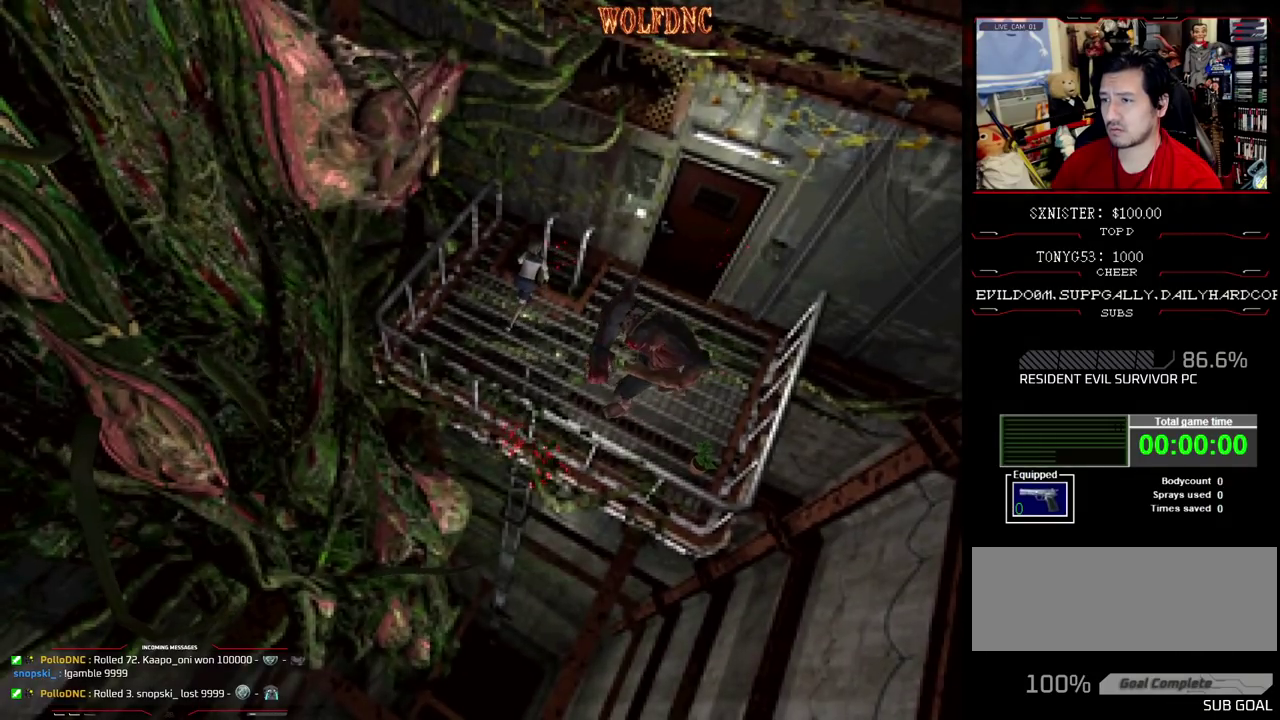
{"buttons": ["DPAD_UP", "DPAD_LEFT"], "events": [[33, "DPAD_RIGHT", "up"], [33, "SQUARE", "up"], [67, "DPAD_LEFT", "down"], [117, "DPAD_UP", "up"], [400, "DPAD_UP", "down"]]}
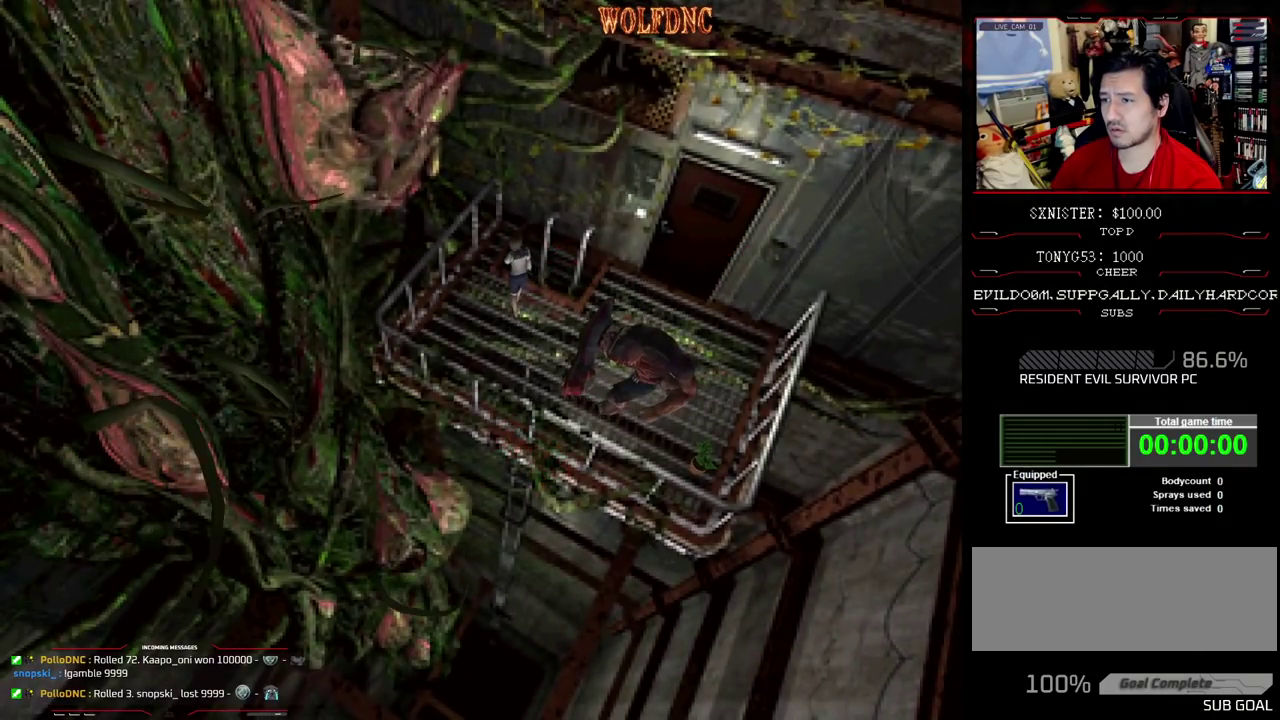
{"buttons": ["DPAD_RIGHT"], "events": [[50, "SQUARE", "down"], [83, "DPAD_LEFT", "up"], [83, "DPAD_RIGHT", "down"], [317, "SQUARE", "up"], [367, "DPAD_UP", "up"]]}
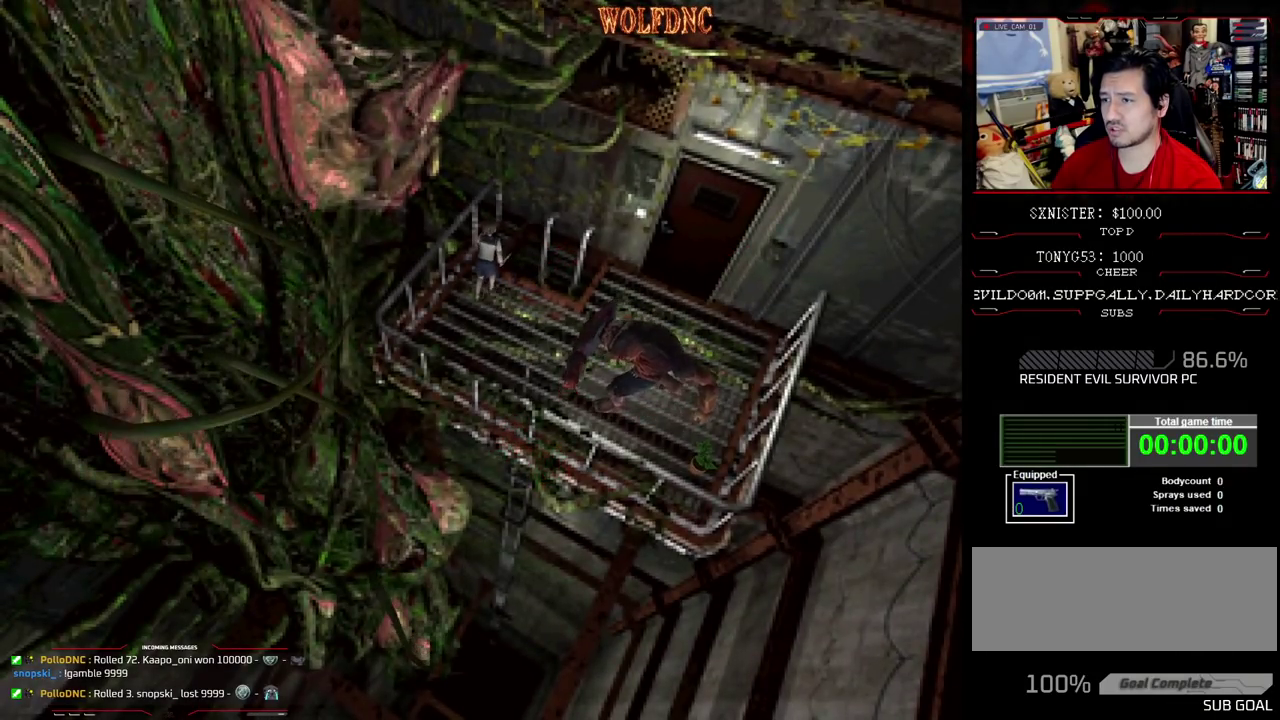
{"buttons": [], "events": [[200, "DPAD_RIGHT", "up"], [250, "CIRCLE", "down"], [333, "CIRCLE", "up"]]}
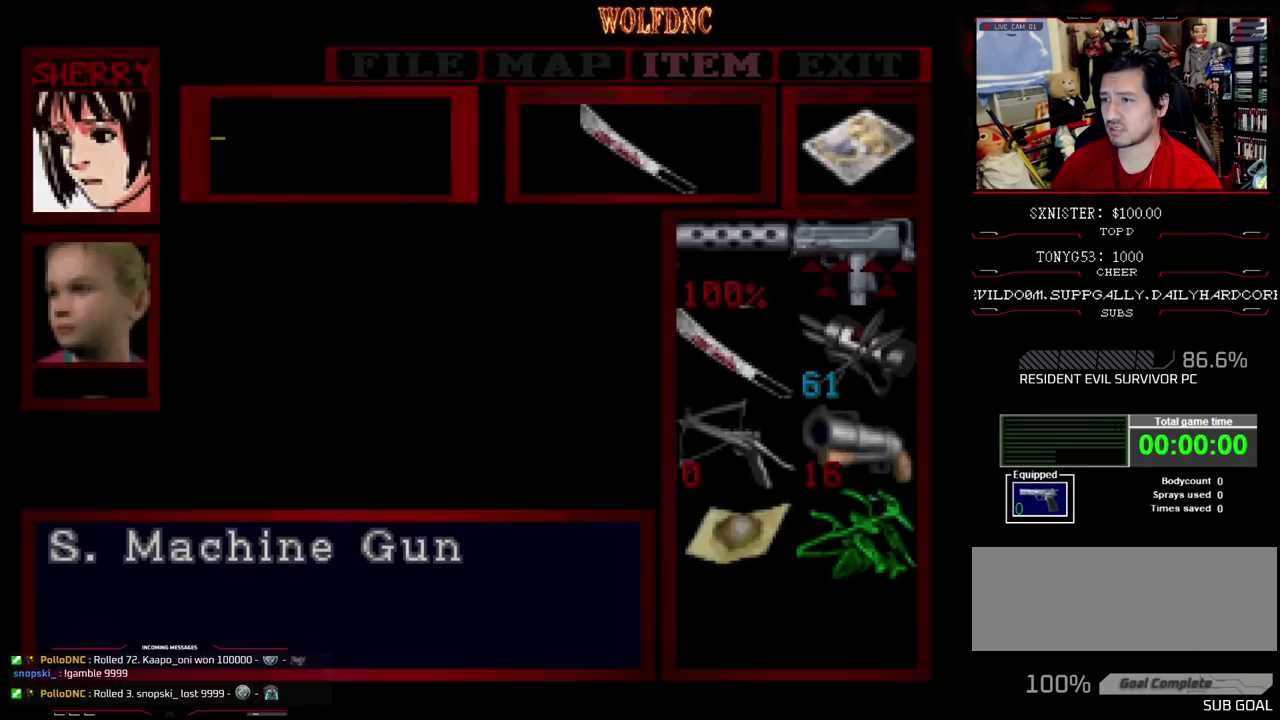
{"buttons": ["DPAD_DOWN"], "events": [[500, "DPAD_DOWN", "down"]]}
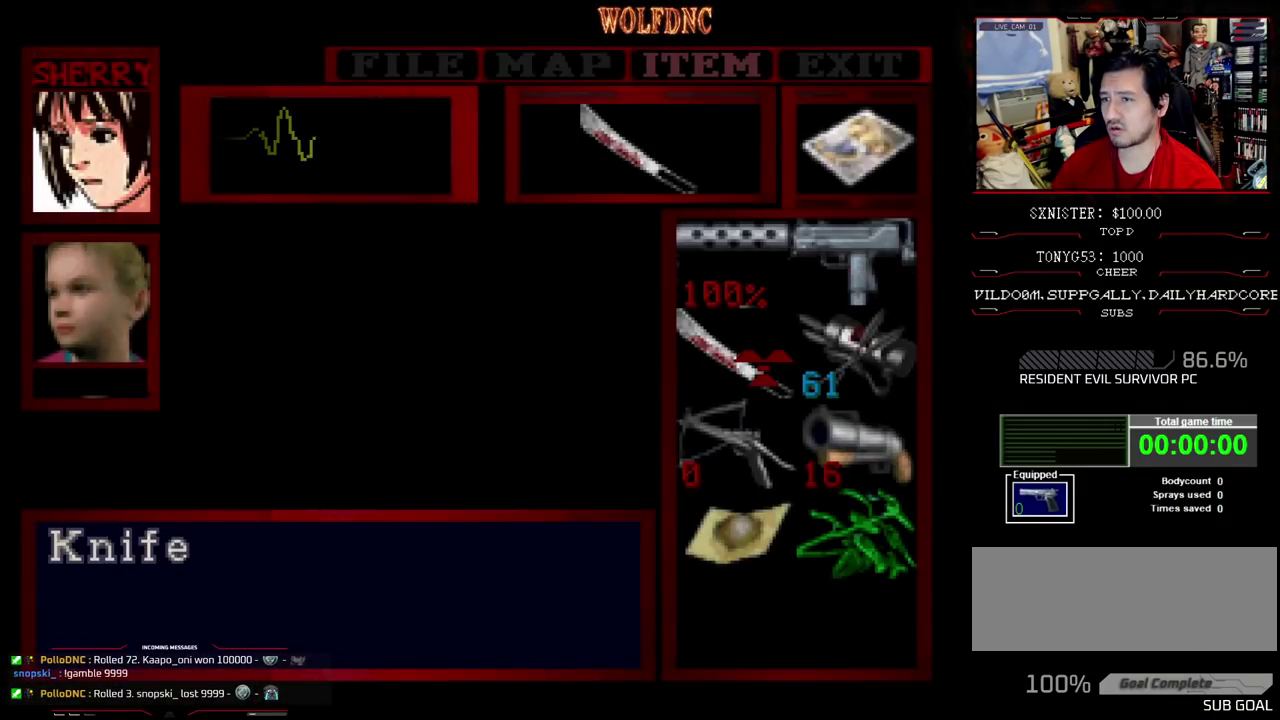
{"buttons": ["DPAD_RIGHT"], "events": [[50, "DPAD_DOWN", "up"], [133, "DPAD_DOWN", "down"], [233, "DPAD_DOWN", "up"], [283, "DPAD_DOWN", "down"], [367, "DPAD_DOWN", "up"], [467, "DPAD_RIGHT", "down"]]}
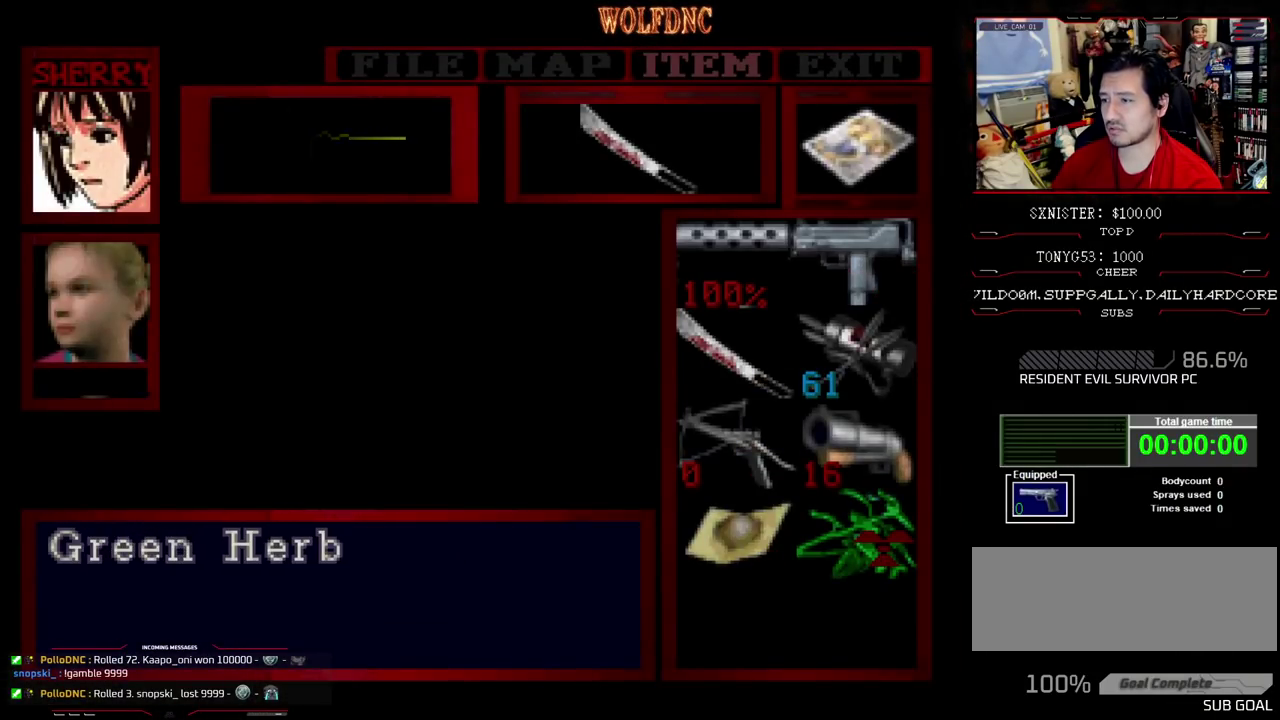
{"buttons": ["CROSS"], "events": [[50, "DPAD_RIGHT", "up"], [150, "CROSS", "down"], [250, "CROSS", "up"], [300, "CROSS", "down"]]}
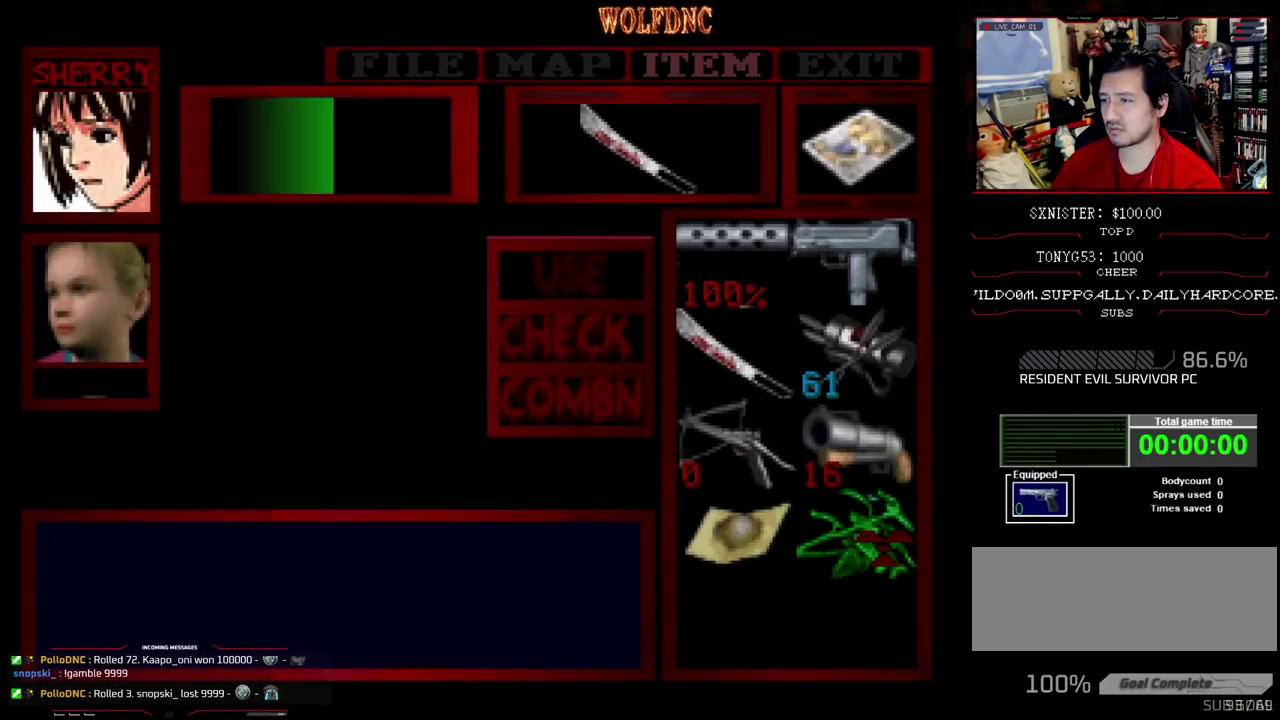
{"buttons": [], "events": [[450, "CROSS", "up"]]}